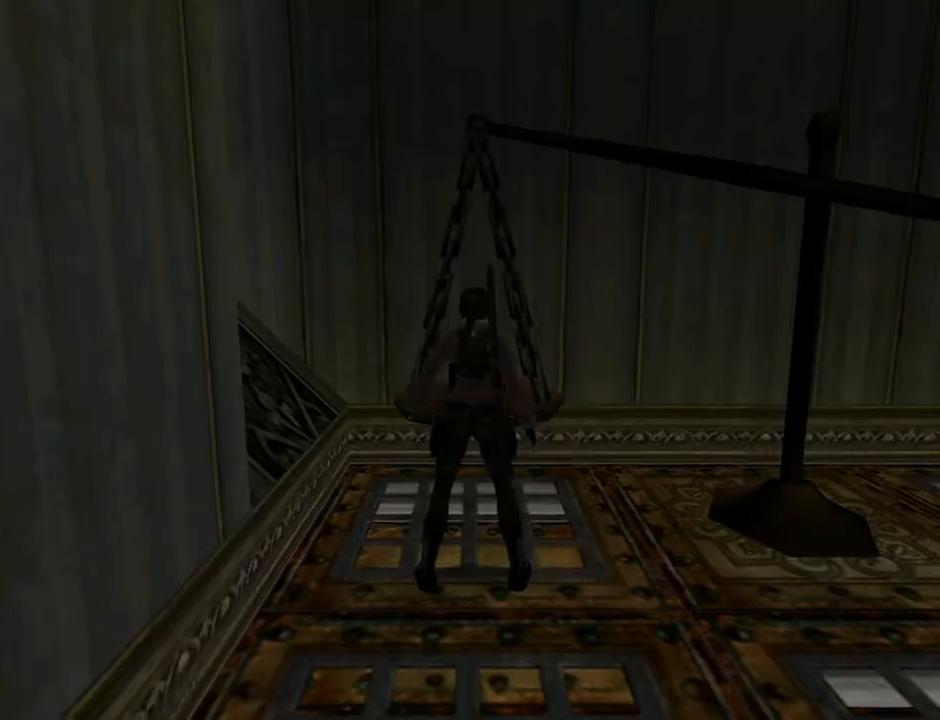
Gameplay with a controller (PlayStation layout); each line is a JSON object with the inputs held at the frame after it. "events" lists button and stick changes between this image and that frame as [ms after this image, input, new state], when the widget could be followed in between. Not read: L1.
{"buttons": [], "left_stick": "center", "right_stick": "center", "events": []}
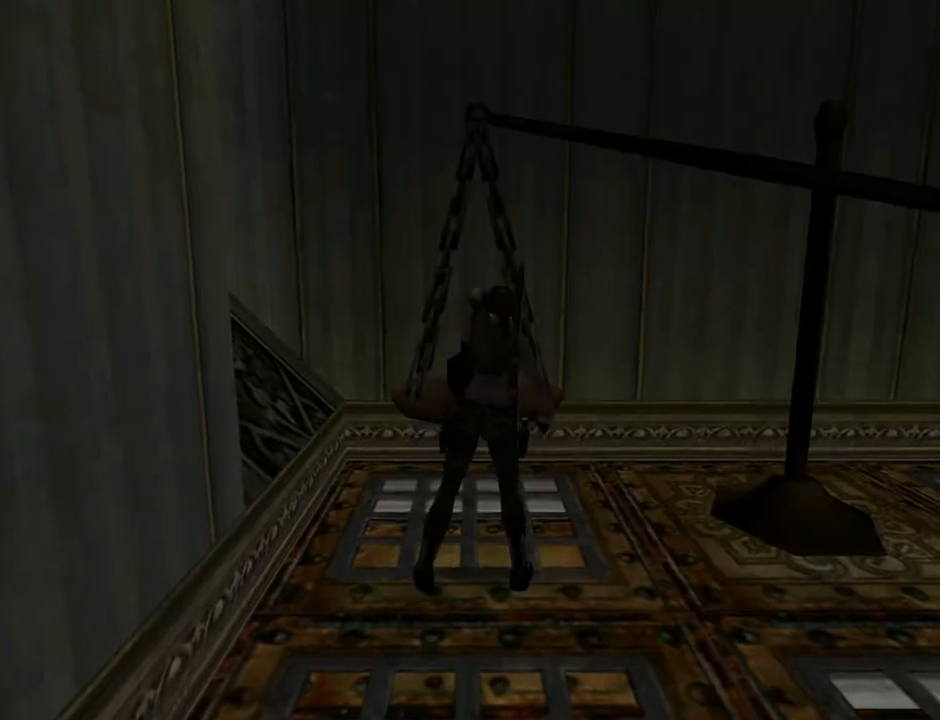
{"buttons": [], "left_stick": "center", "right_stick": "center", "events": []}
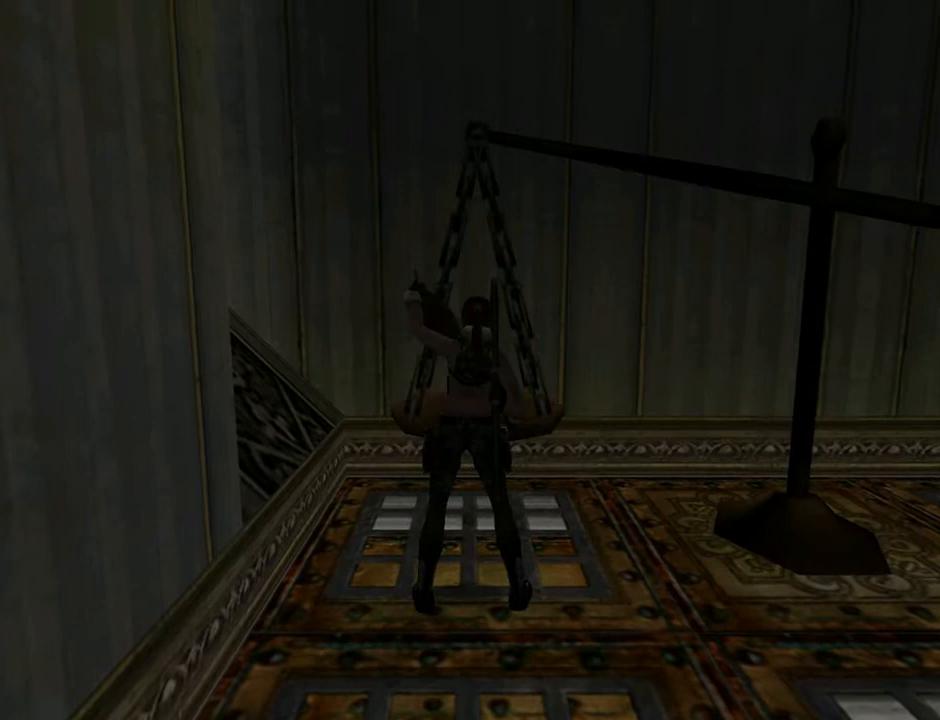
{"buttons": [], "left_stick": "center", "right_stick": "center", "events": []}
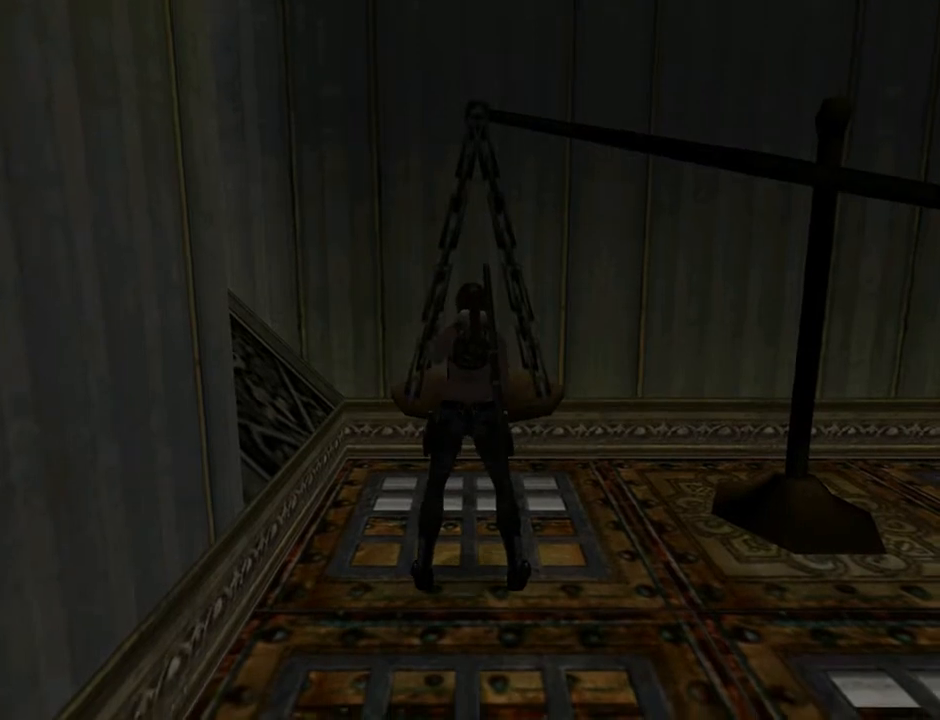
{"buttons": [], "left_stick": "center", "right_stick": "center", "events": []}
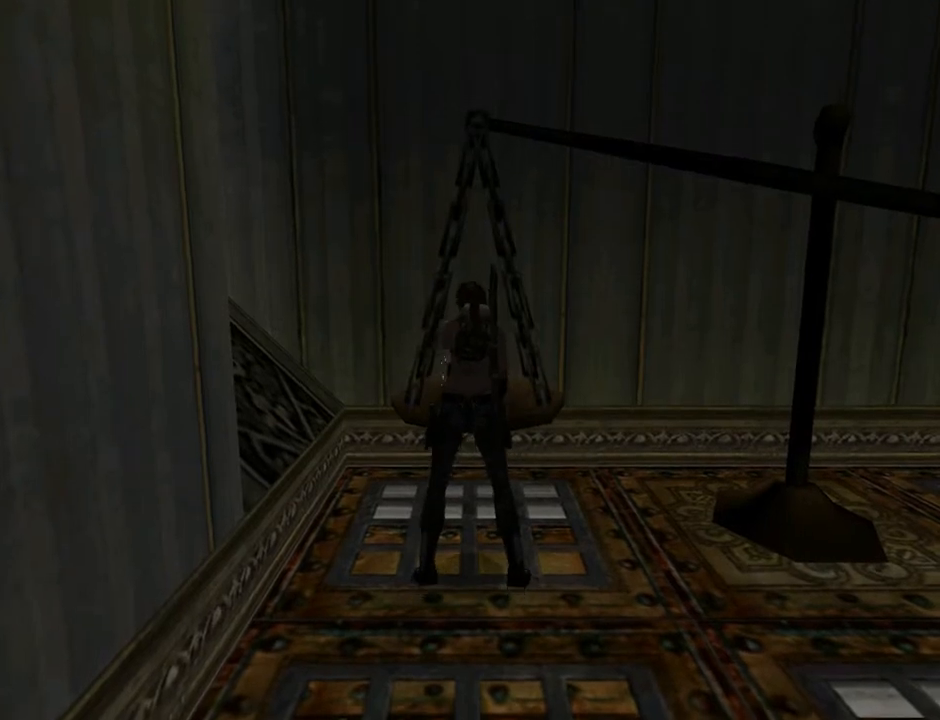
{"buttons": [], "left_stick": "center", "right_stick": "center", "events": []}
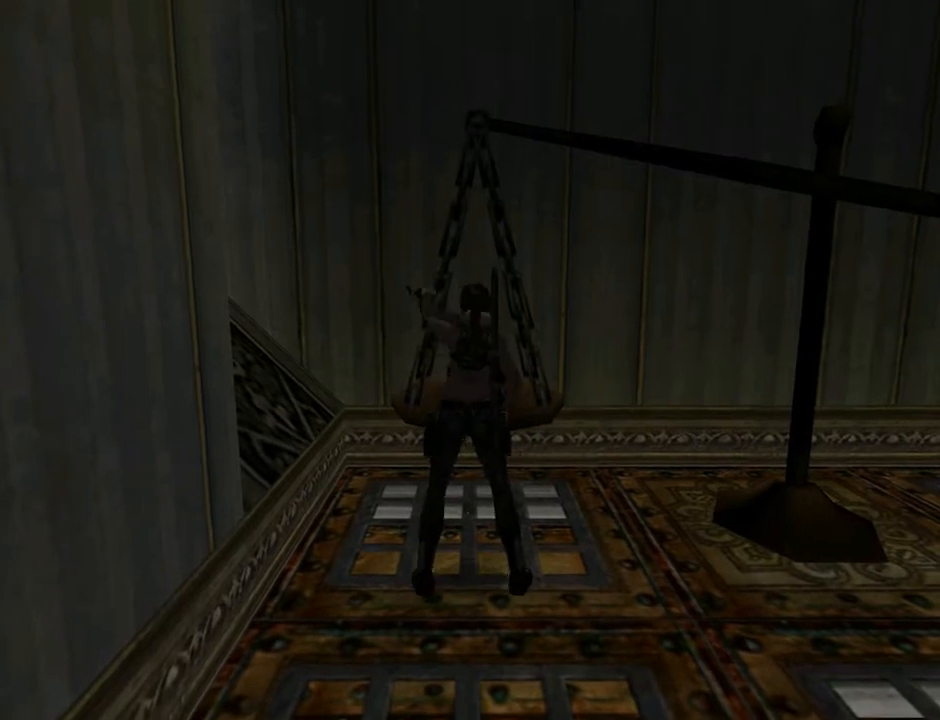
{"buttons": ["DPAD_UP"], "left_stick": "center", "right_stick": "center", "events": [[300, "DPAD_UP", "down"]]}
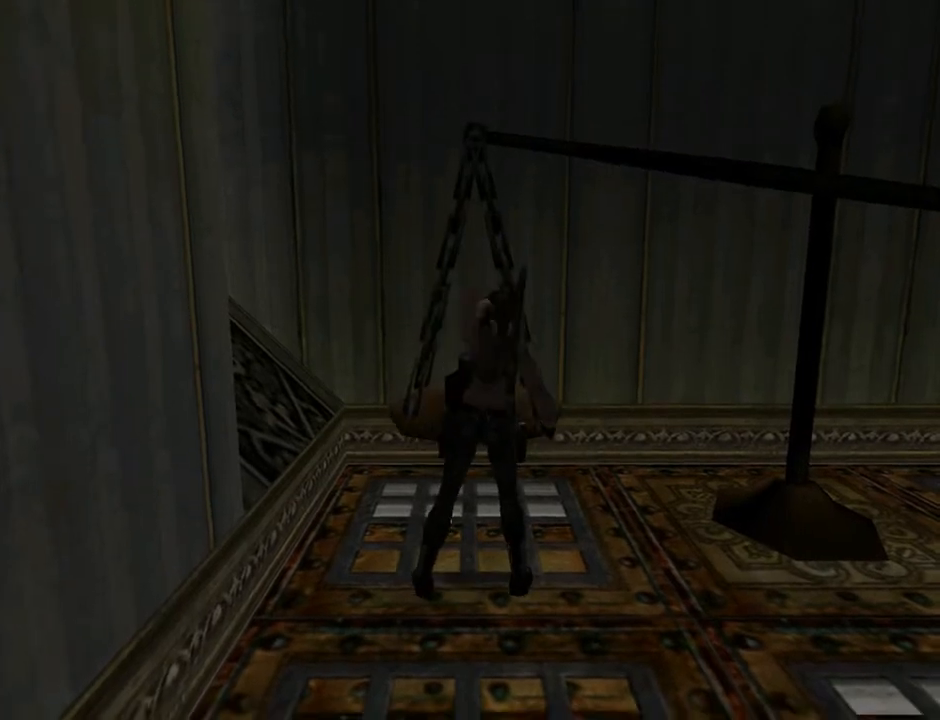
{"buttons": ["DPAD_UP"], "left_stick": "center", "right_stick": "center", "events": []}
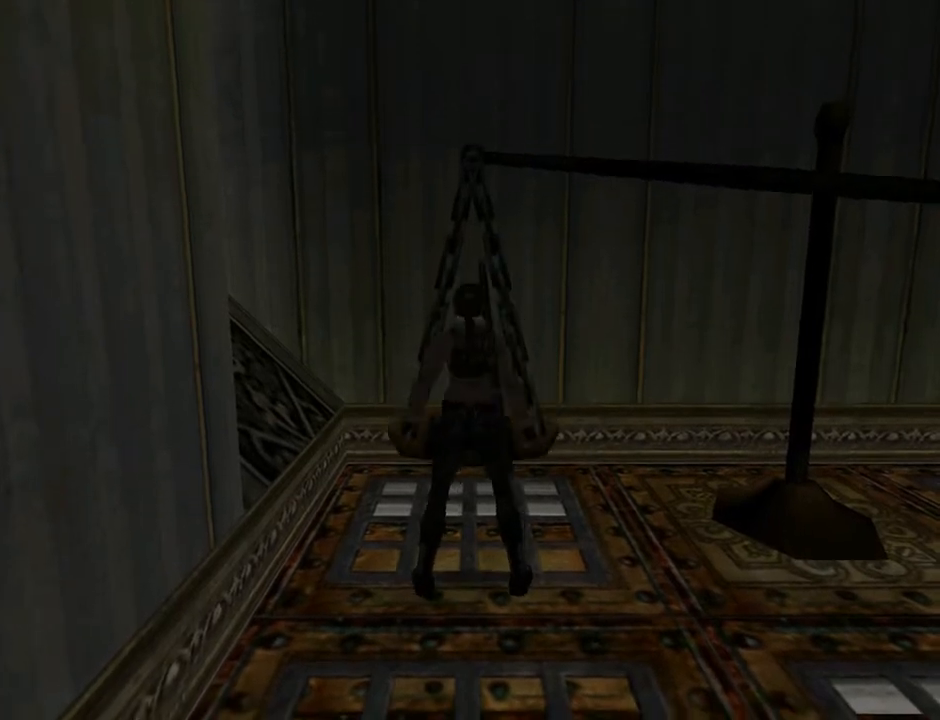
{"buttons": [], "left_stick": "center", "right_stick": "center", "events": [[100, "DPAD_UP", "up"], [333, "DPAD_UP", "down"], [433, "DPAD_UP", "up"]]}
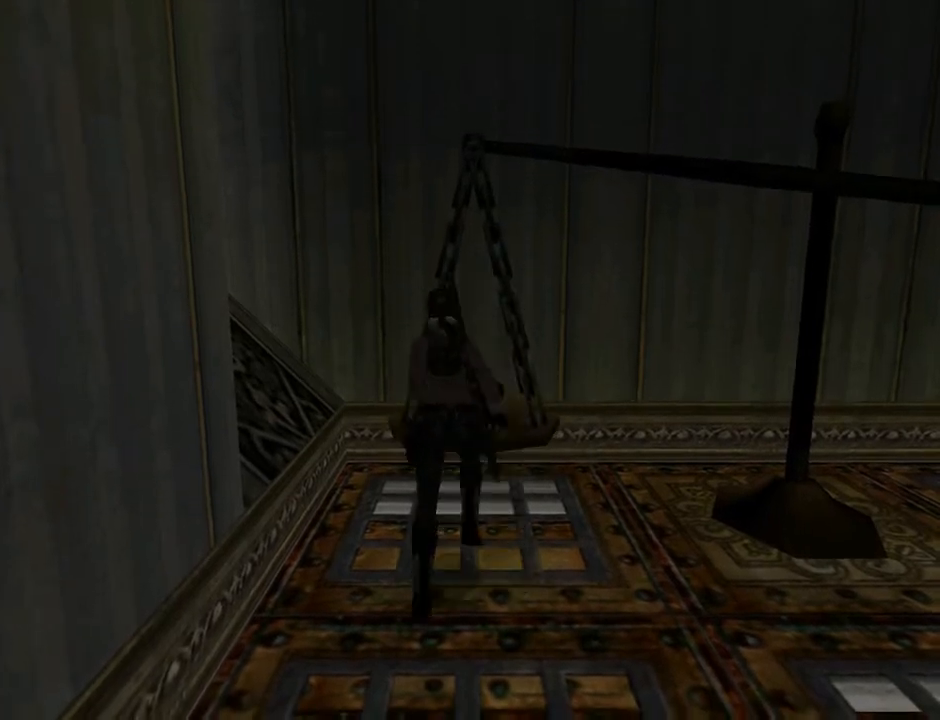
{"buttons": ["DPAD_RIGHT"], "left_stick": "center", "right_stick": "center", "events": [[300, "DPAD_RIGHT", "down"]]}
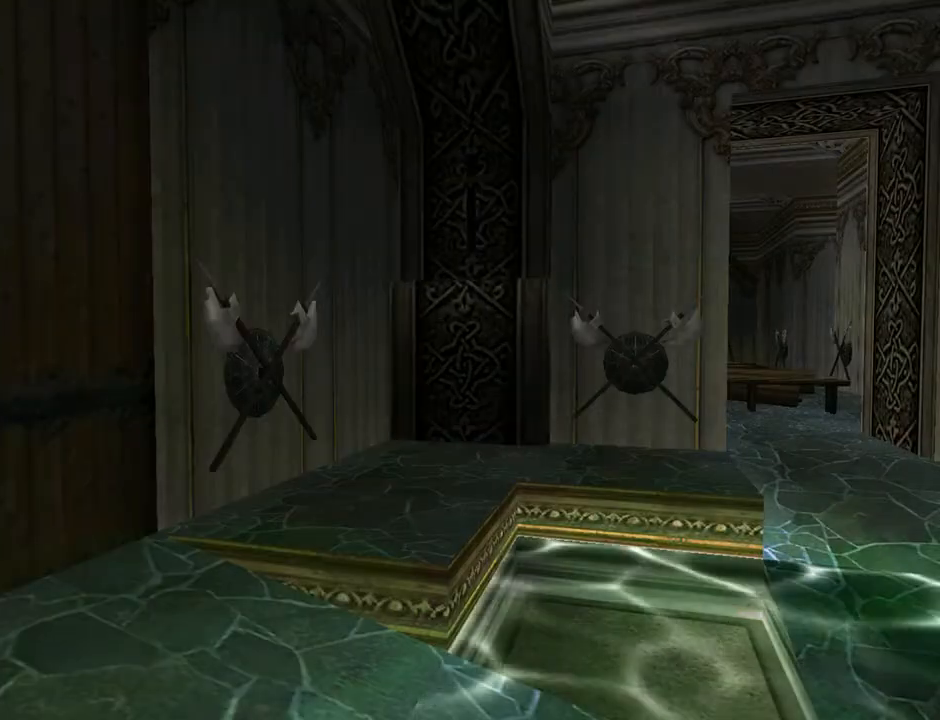
{"buttons": [], "left_stick": "center", "right_stick": "center", "events": [[433, "DPAD_RIGHT", "up"]]}
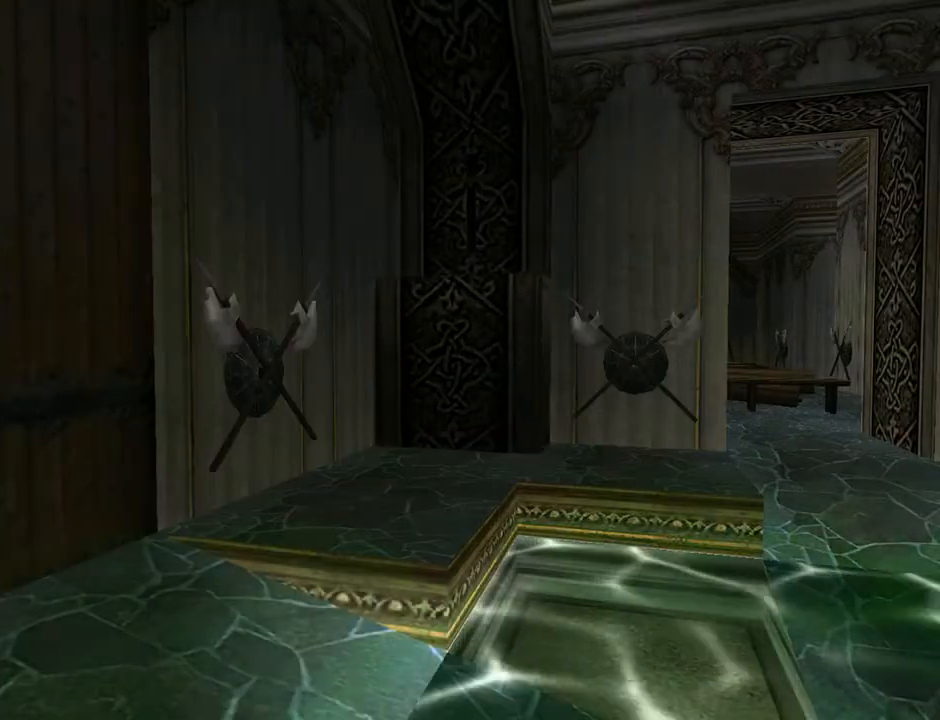
{"buttons": [], "left_stick": "center", "right_stick": "center", "events": []}
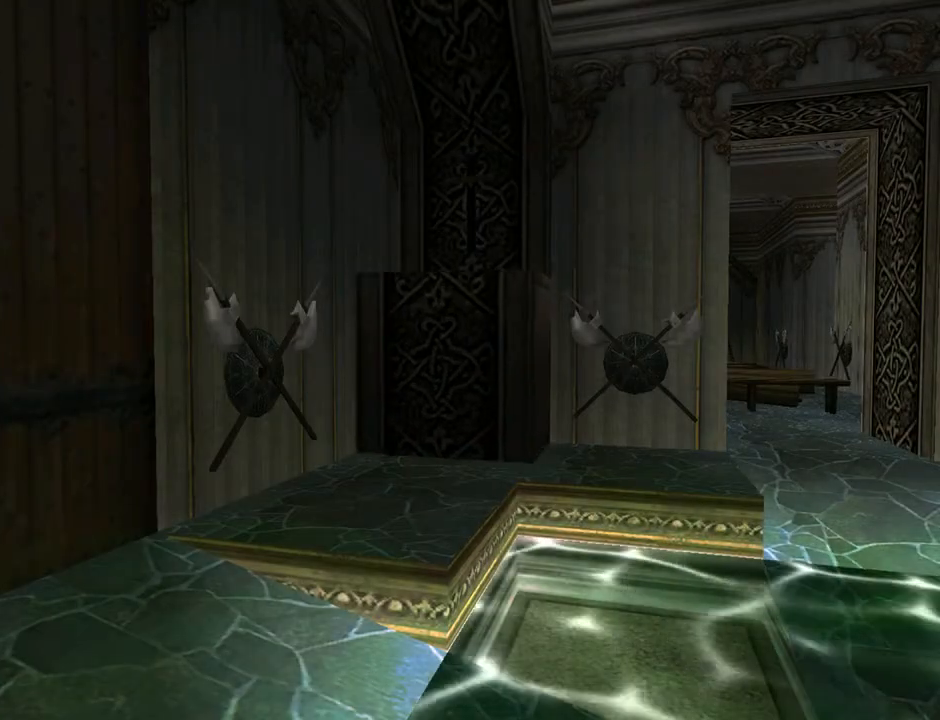
{"buttons": [], "left_stick": "center", "right_stick": "center", "events": []}
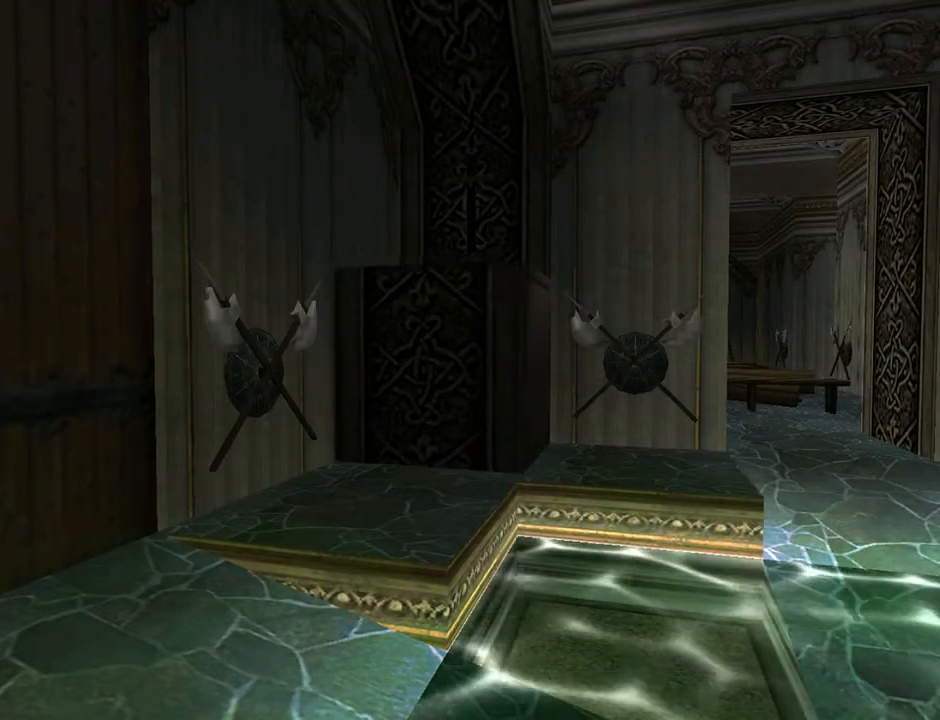
{"buttons": [], "left_stick": "center", "right_stick": "center", "events": []}
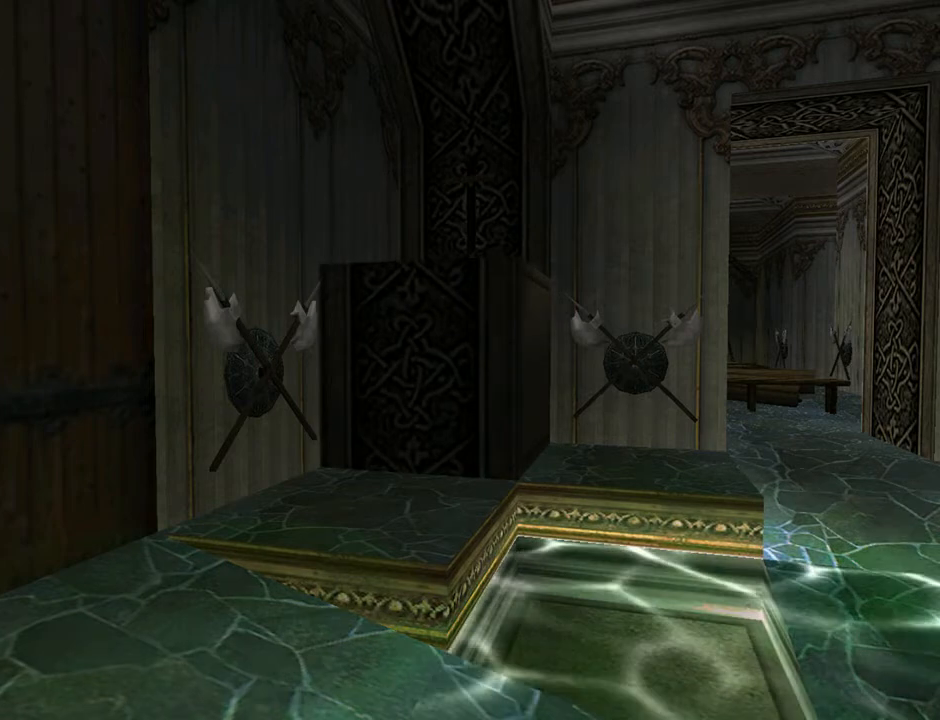
{"buttons": [], "left_stick": "center", "right_stick": "center", "events": []}
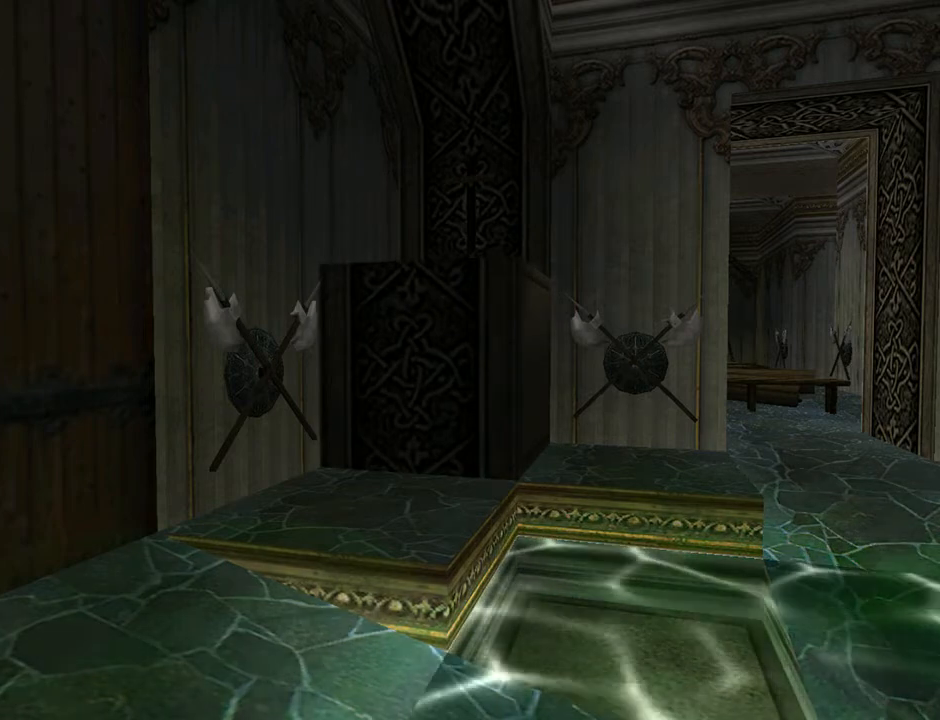
{"buttons": [], "left_stick": "center", "right_stick": "center", "events": [[33, "L2", "down"], [133, "L2", "up"]]}
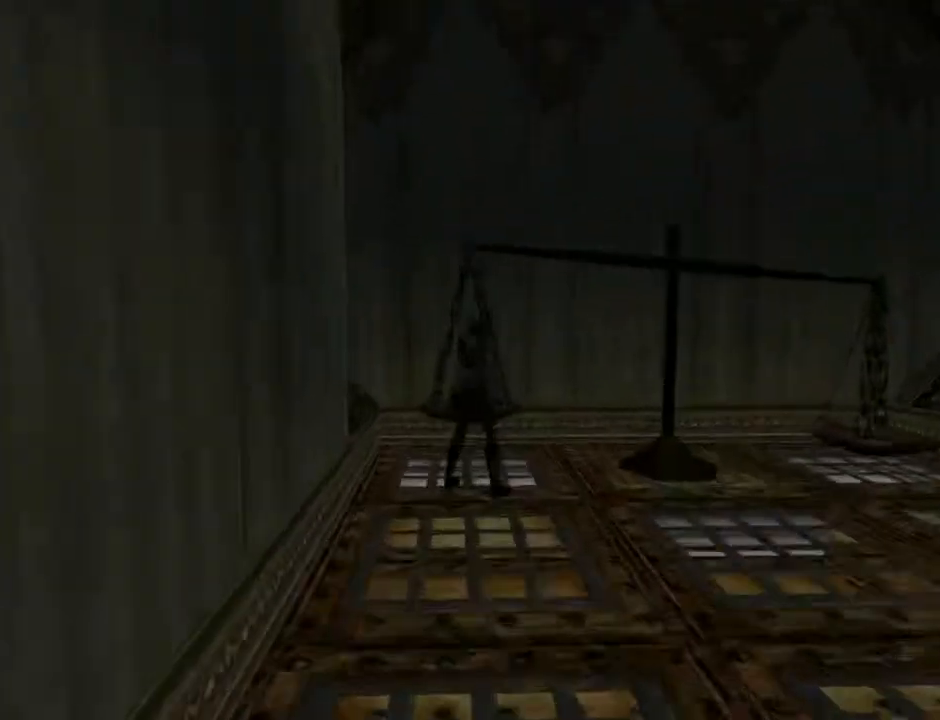
{"buttons": ["DPAD_RIGHT"], "left_stick": "center", "right_stick": "center", "events": [[300, "DPAD_RIGHT", "down"]]}
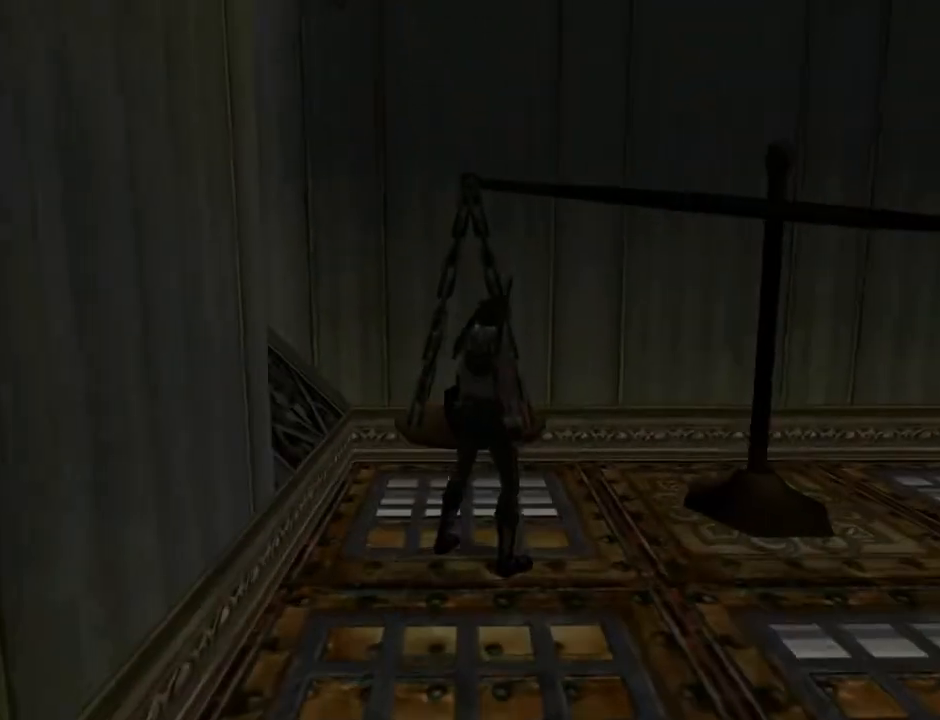
{"buttons": ["DPAD_UP"], "left_stick": "center", "right_stick": "center", "events": [[167, "DPAD_RIGHT", "up"], [400, "DPAD_UP", "down"]]}
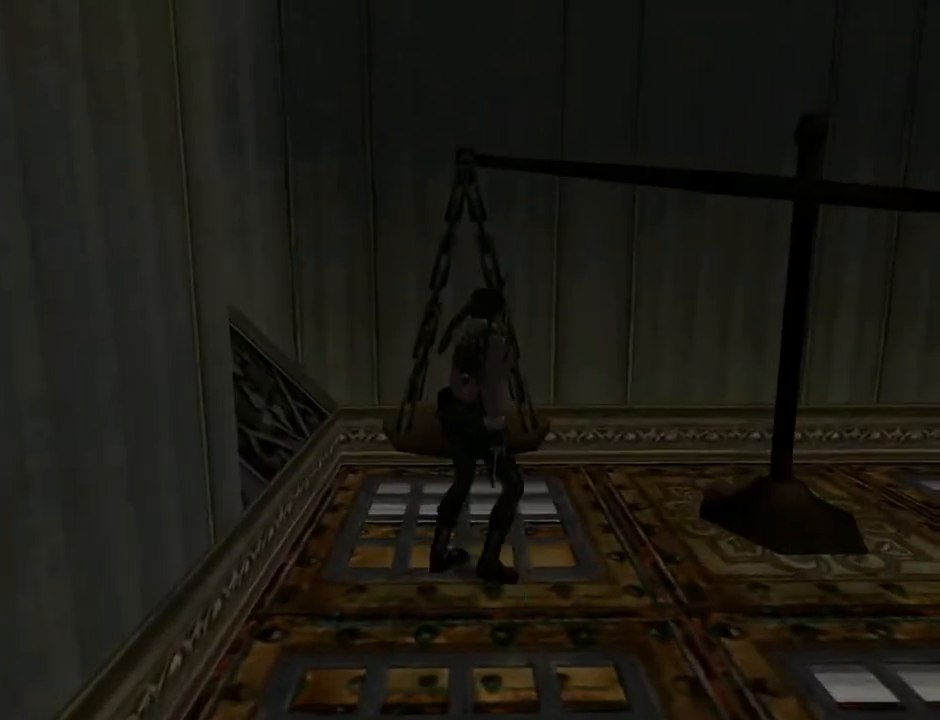
{"buttons": ["DPAD_LEFT"], "left_stick": "center", "right_stick": "center", "events": [[33, "DPAD_LEFT", "down"], [67, "DPAD_UP", "up"], [400, "DPAD_UP", "down"], [500, "DPAD_UP", "up"]]}
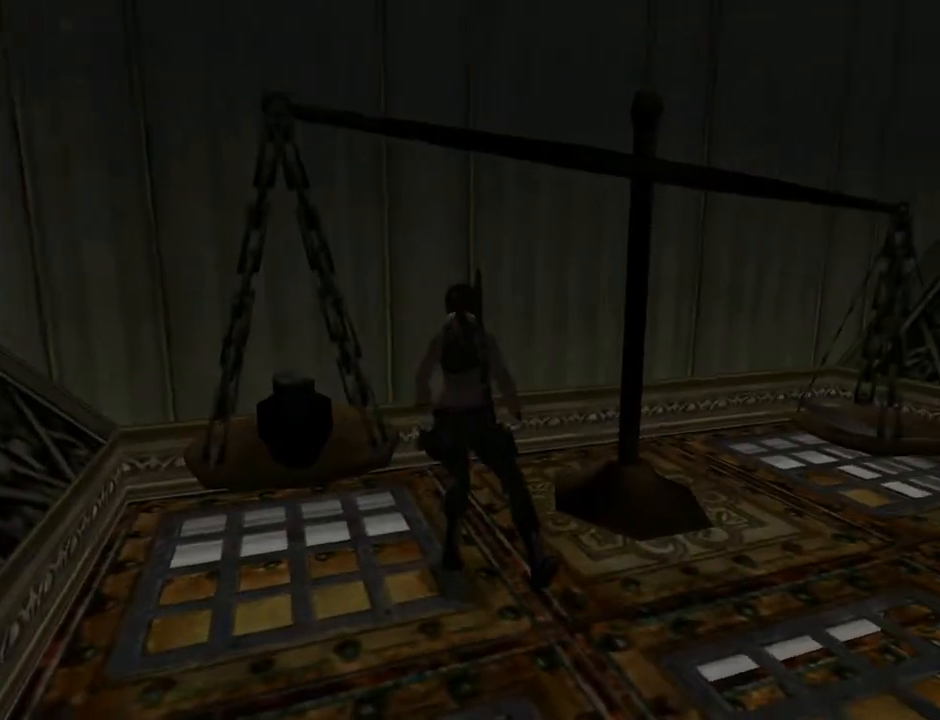
{"buttons": ["DPAD_RIGHT"], "left_stick": "center", "right_stick": "center", "events": [[33, "DPAD_LEFT", "up"], [233, "DPAD_UP", "down"], [367, "DPAD_UP", "up"], [467, "DPAD_RIGHT", "down"]]}
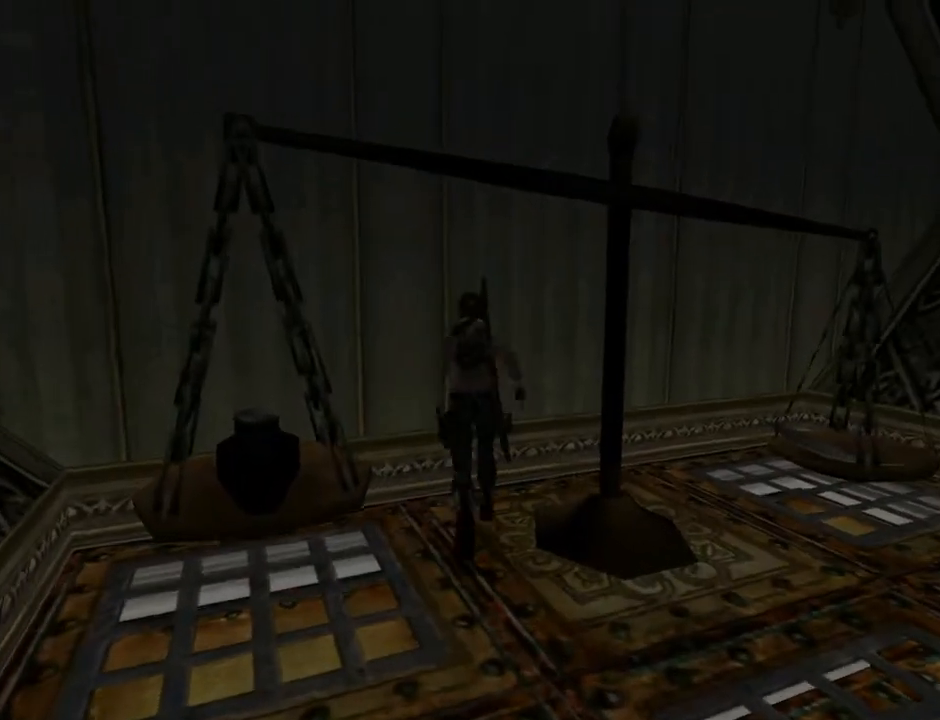
{"buttons": ["DPAD_RIGHT"], "left_stick": "center", "right_stick": "center", "events": []}
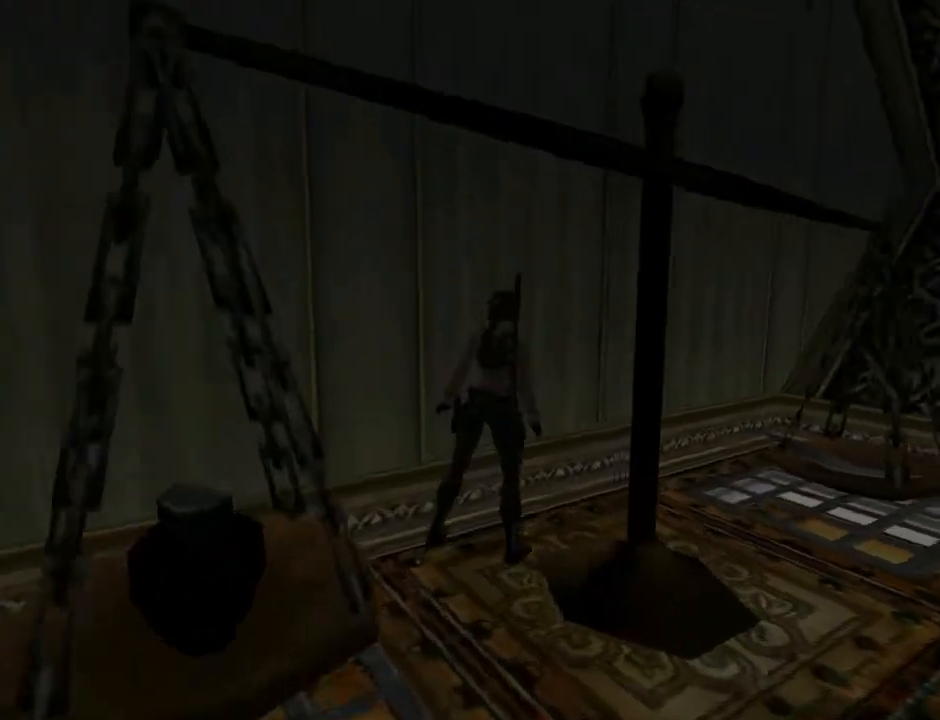
{"buttons": ["DPAD_RIGHT"], "left_stick": "center", "right_stick": "center", "events": []}
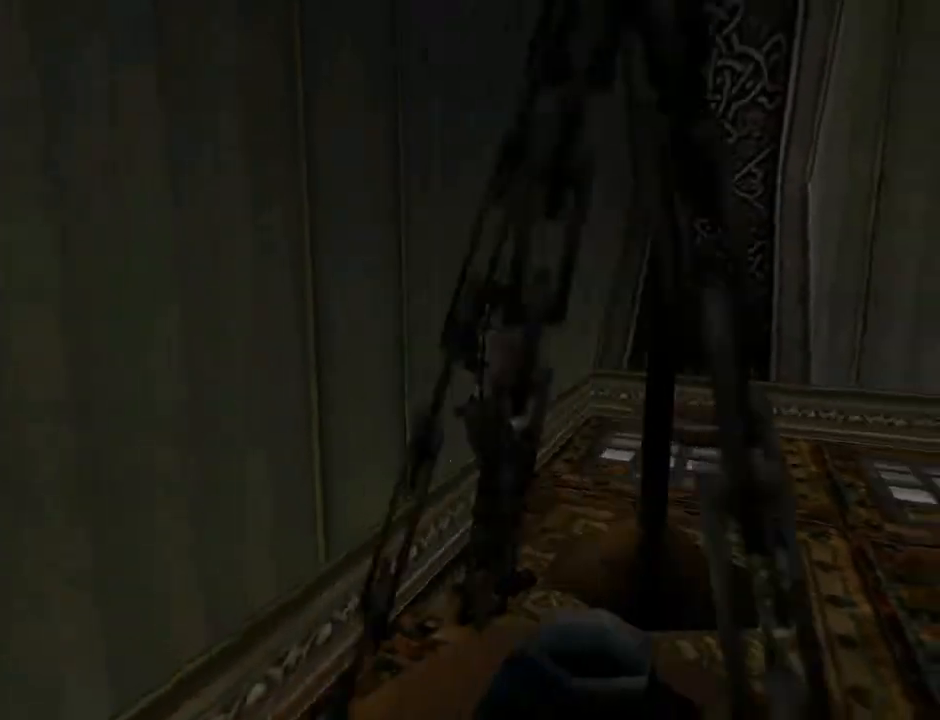
{"buttons": [], "left_stick": "center", "right_stick": "center", "events": [[267, "DPAD_RIGHT", "up"]]}
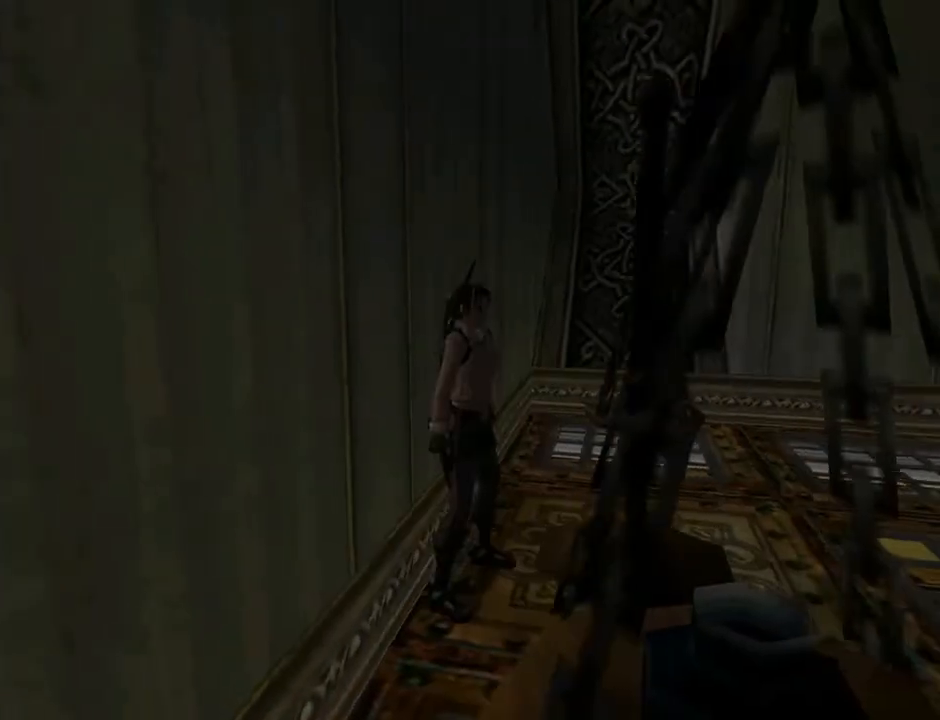
{"buttons": ["R1", "R2", "DPAD_UP", "DPAD_LEFT"], "left_stick": "center", "right_stick": "center", "events": [[100, "R1", "down"], [100, "R2", "down"], [200, "DPAD_UP", "down"], [467, "DPAD_LEFT", "down"]]}
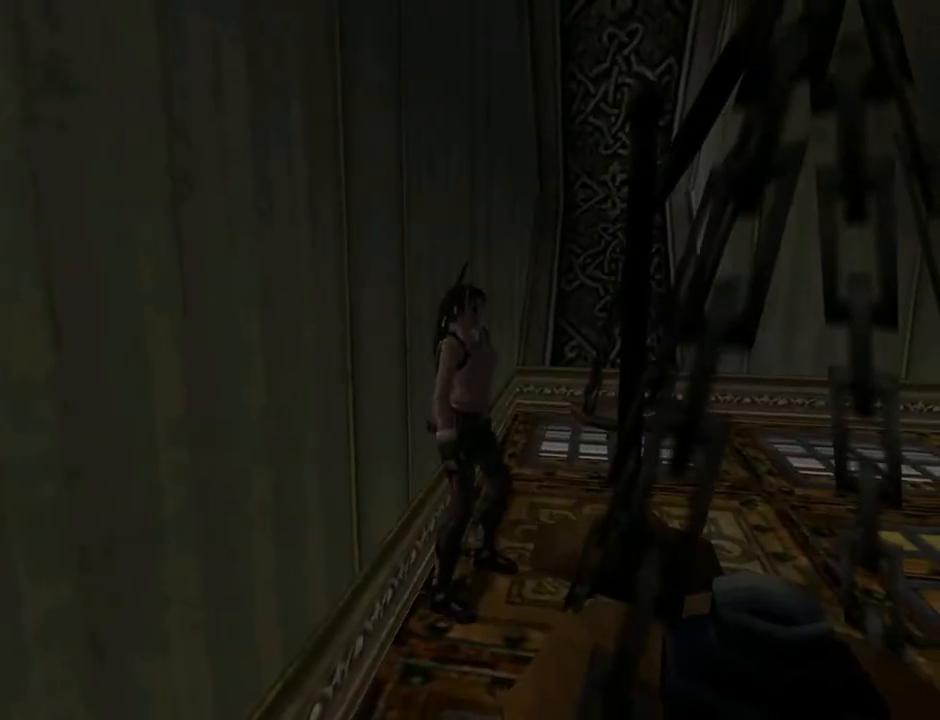
{"buttons": ["R1", "R2", "DPAD_UP"], "left_stick": "center", "right_stick": "center", "events": [[433, "DPAD_LEFT", "up"]]}
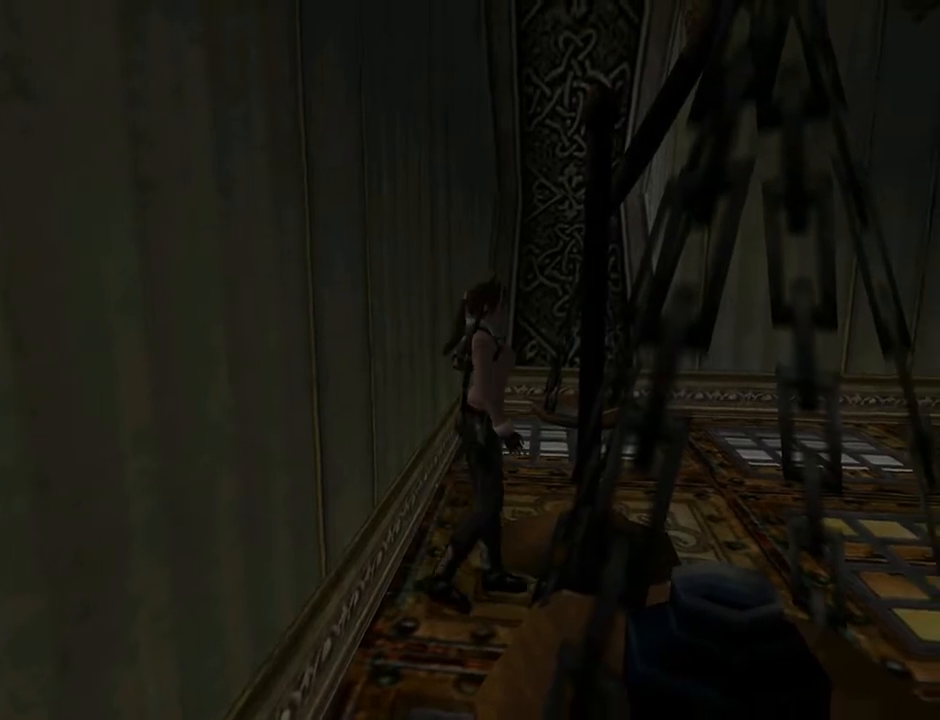
{"buttons": ["R1", "R2", "DPAD_UP"], "left_stick": "center", "right_stick": "center", "events": []}
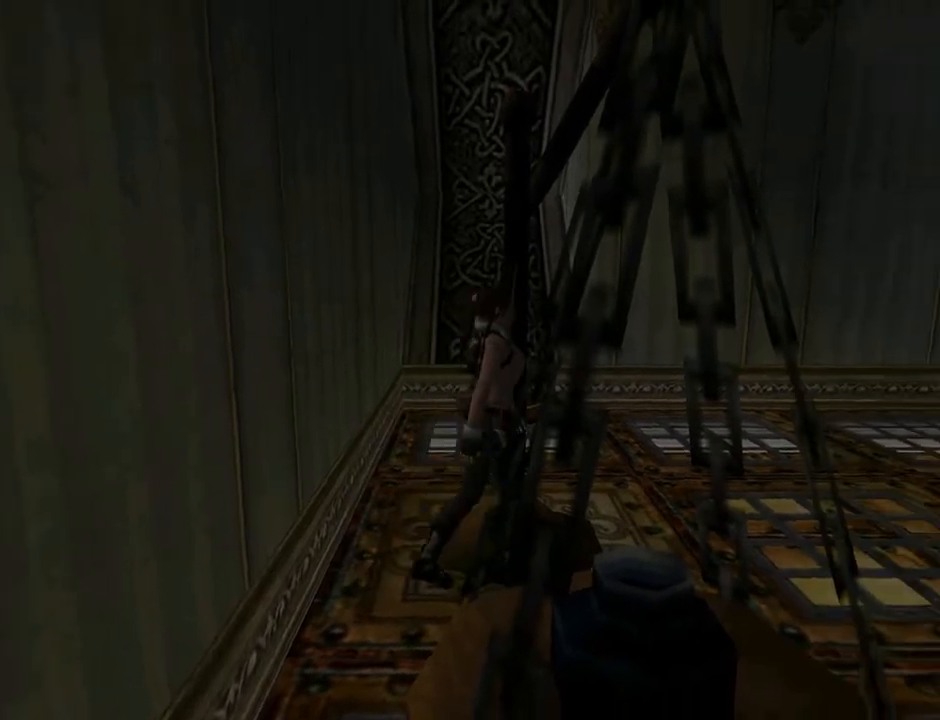
{"buttons": ["R1", "R2", "DPAD_UP"], "left_stick": "center", "right_stick": "center", "events": []}
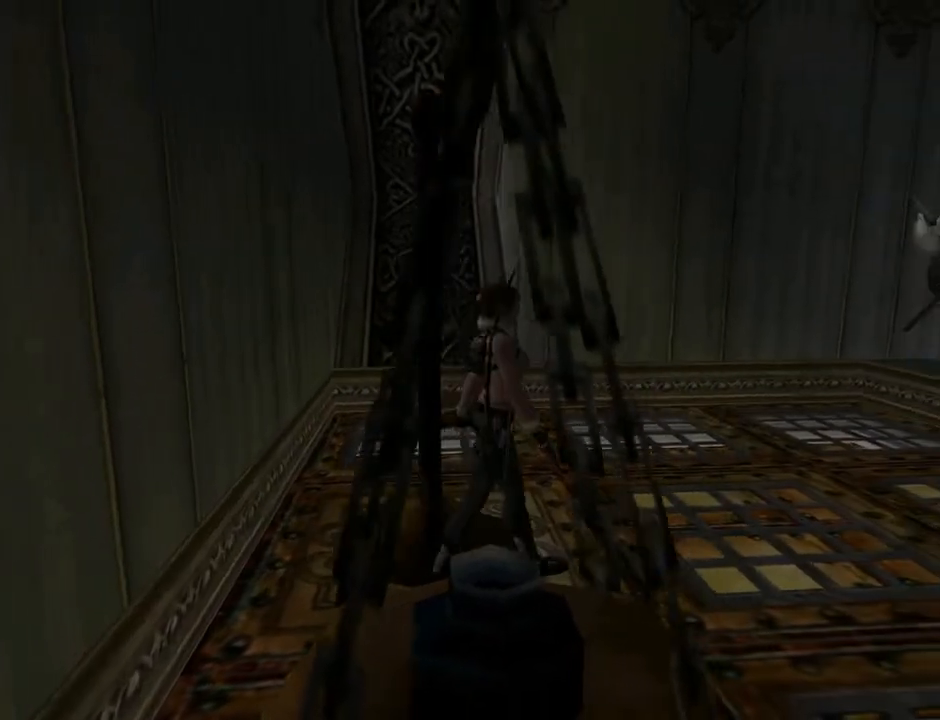
{"buttons": ["R1", "R2", "DPAD_UP"], "left_stick": "center", "right_stick": "center", "events": []}